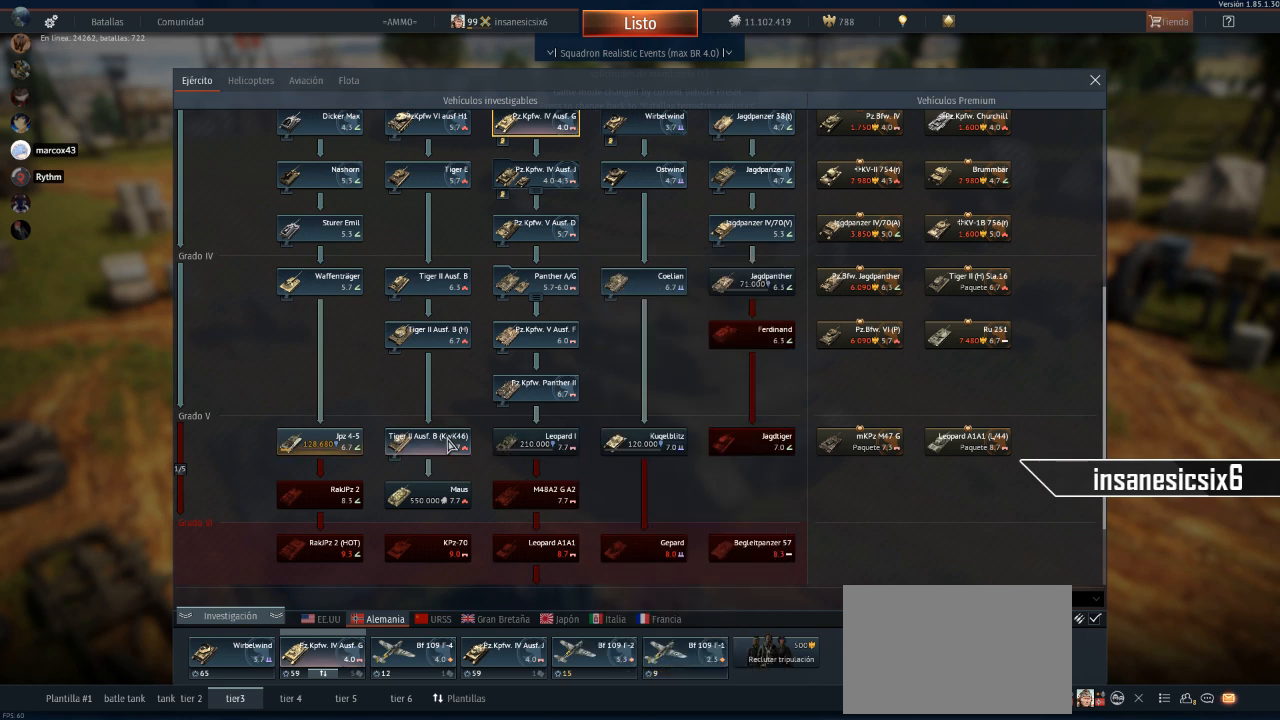
Gameplay with keyboard and mouse; each line is a JSON object with the keys and mouse buttons held at the frame after it. "events" lists presses ("down") and releases ("up") of "1", "2", "3", "4", "5", "a", "alt", "c", "caps_lock", "ctrl", "d", "e", "f", "g", "q", "r", "s", "shift", "space", "t", "tab", "v", "w", "x", "z", "mouse_left", "mouse_wheel" and "mouse_right" between this image and that frame as [ms after this image, input, new state], when the widget could be followed in between. "mouse_left", "mouse_wheel", "mouse_right" = the "left", "wheel", "right" buttons of the "mouse" list. No other keys are recorded. "wheel" means that the mouse wheel is clicked or scrolled. "mouse_move" is the direction in which the mouse moves at that frame (one of eight, or "still"), when it could be read.
{"keys": [], "mouse": [], "mouse_move": "down", "events": []}
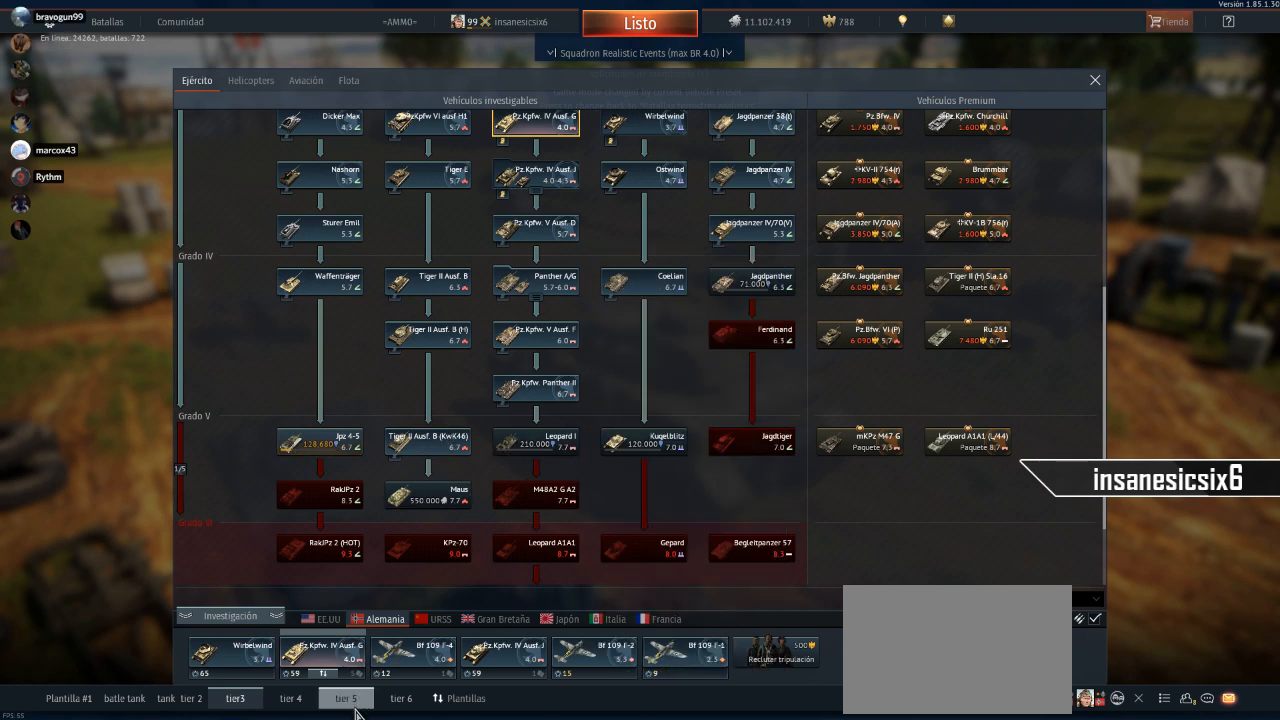
{"keys": [], "mouse": ["left"], "mouse_move": "up-left", "events": [[501, "mouse_left", "down"]]}
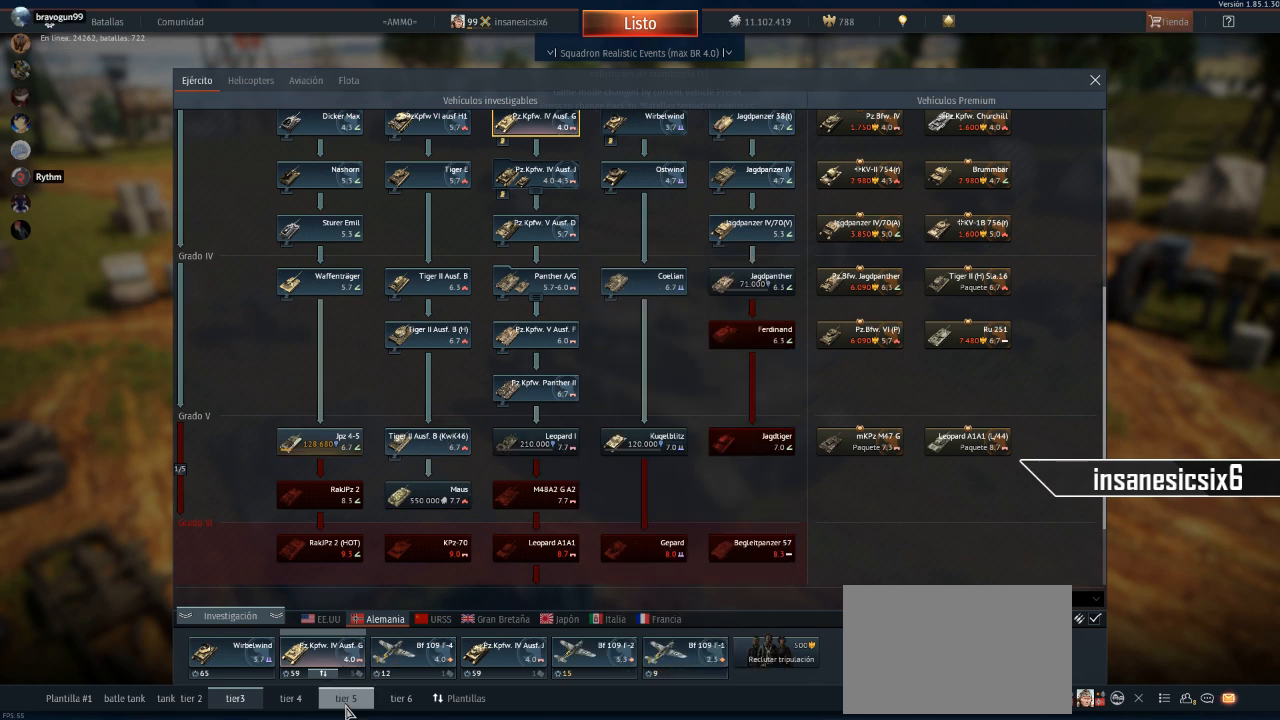
{"keys": [], "mouse": [], "mouse_move": "still", "events": [[150, "mouse_left", "up"]]}
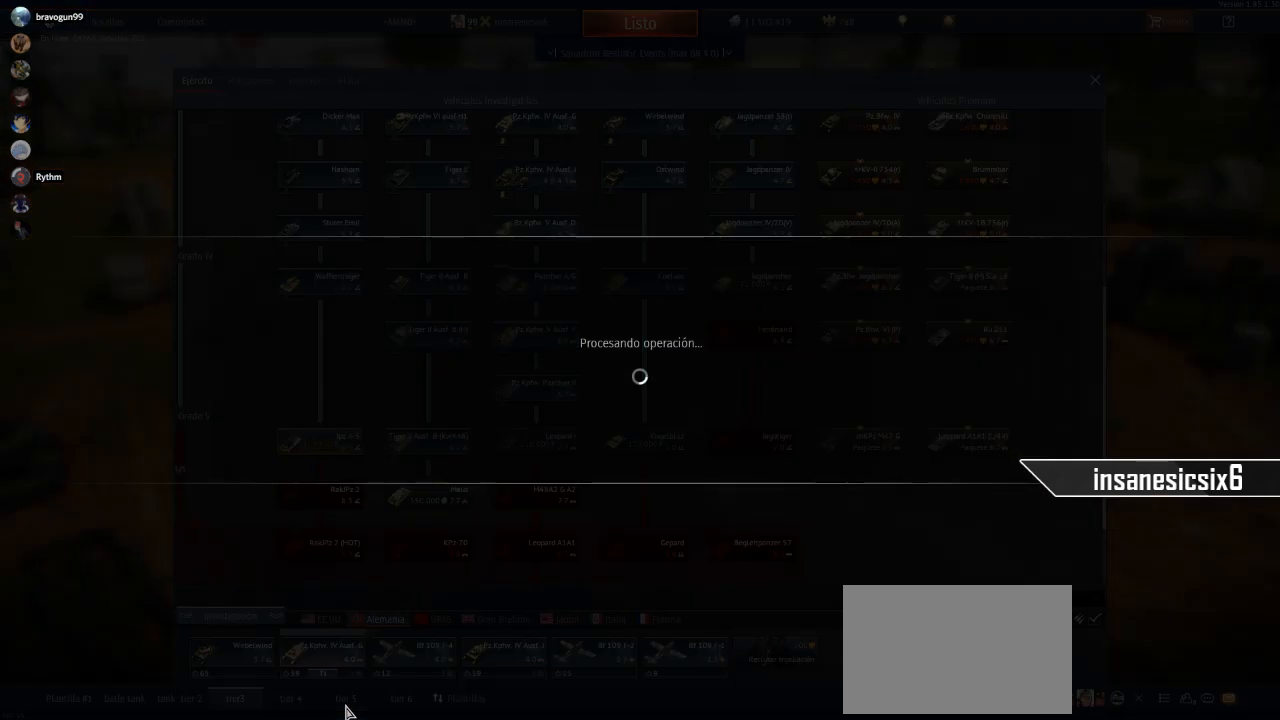
{"keys": [], "mouse": [], "mouse_move": "still", "events": []}
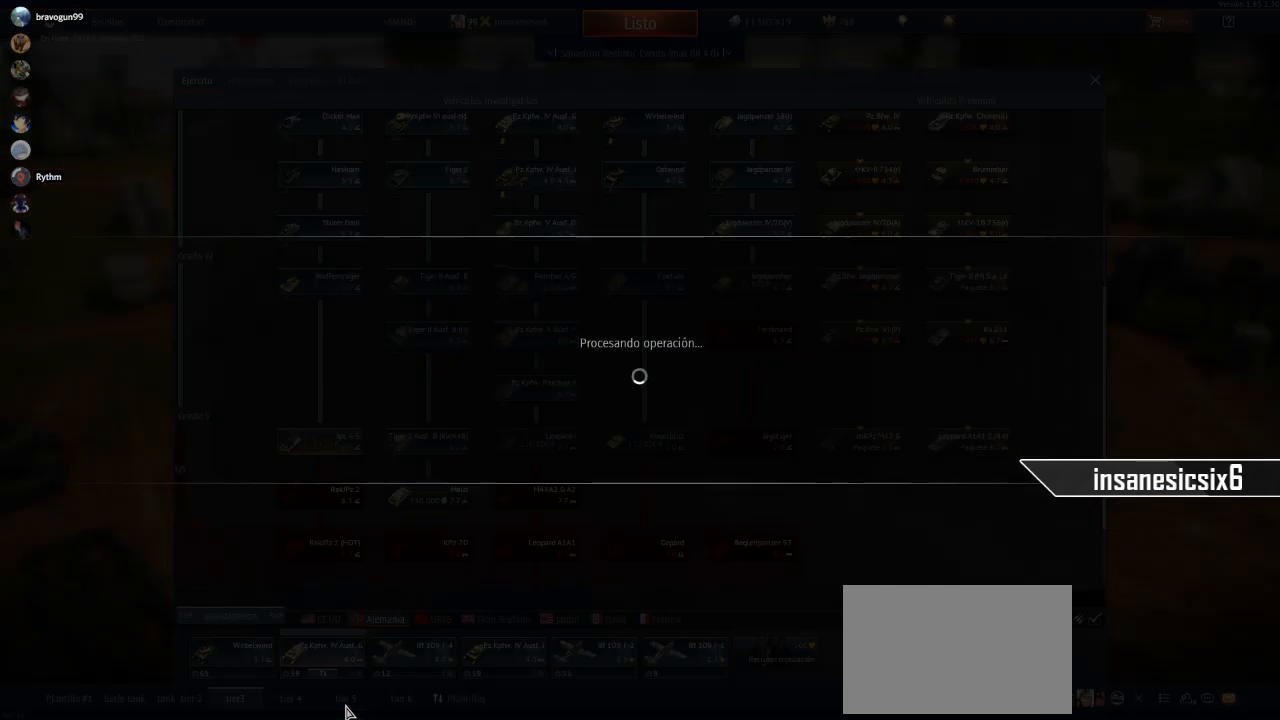
{"keys": [], "mouse": [], "mouse_move": "still", "events": []}
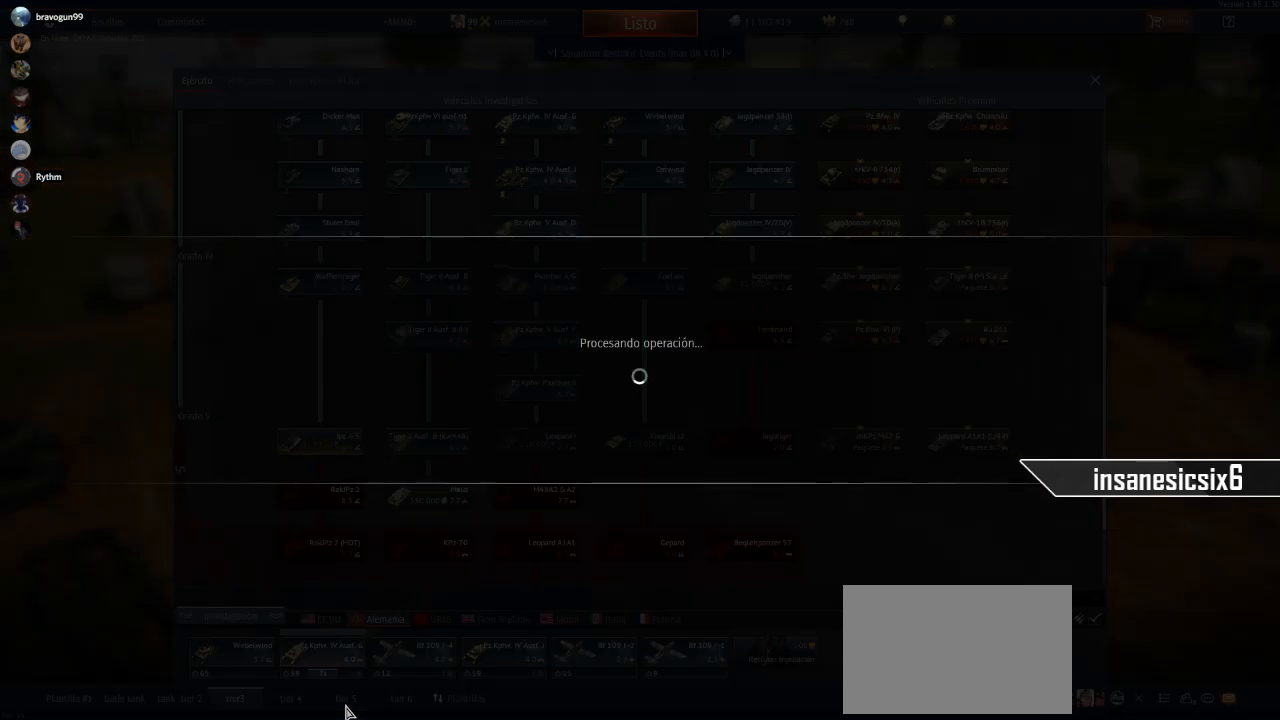
{"keys": [], "mouse": [], "mouse_move": "still", "events": []}
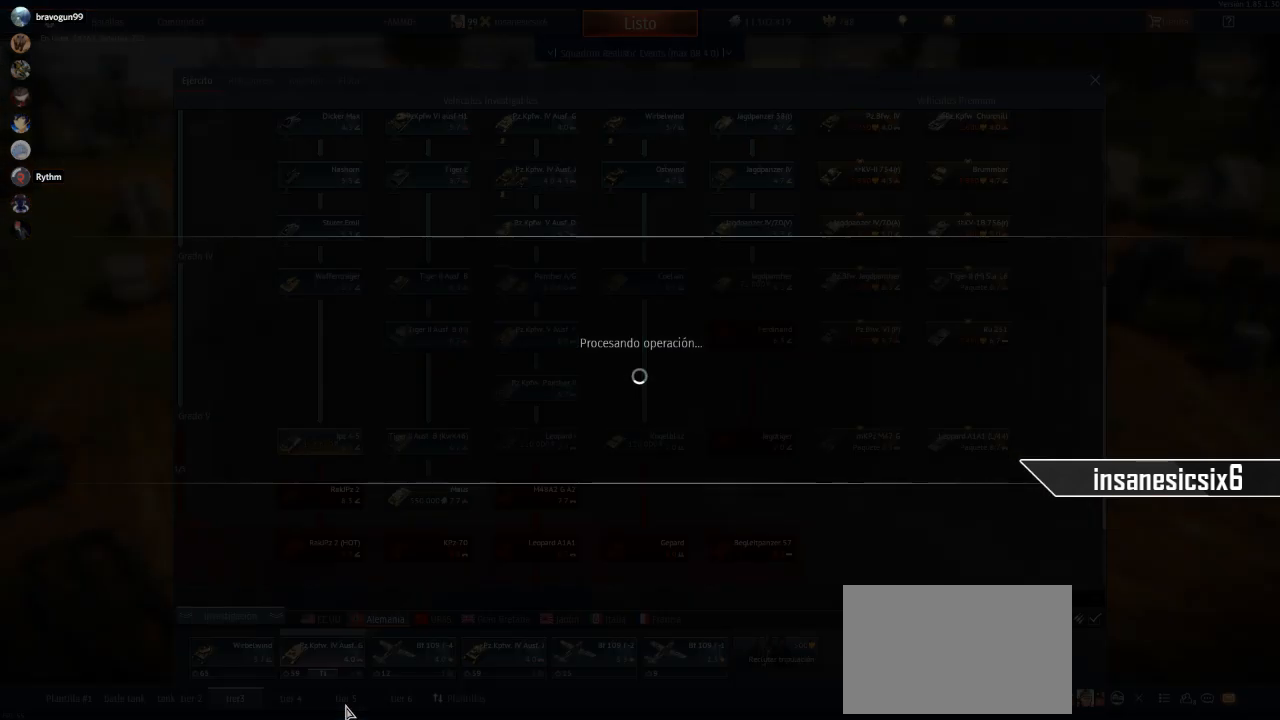
{"keys": [], "mouse": [], "mouse_move": "still", "events": []}
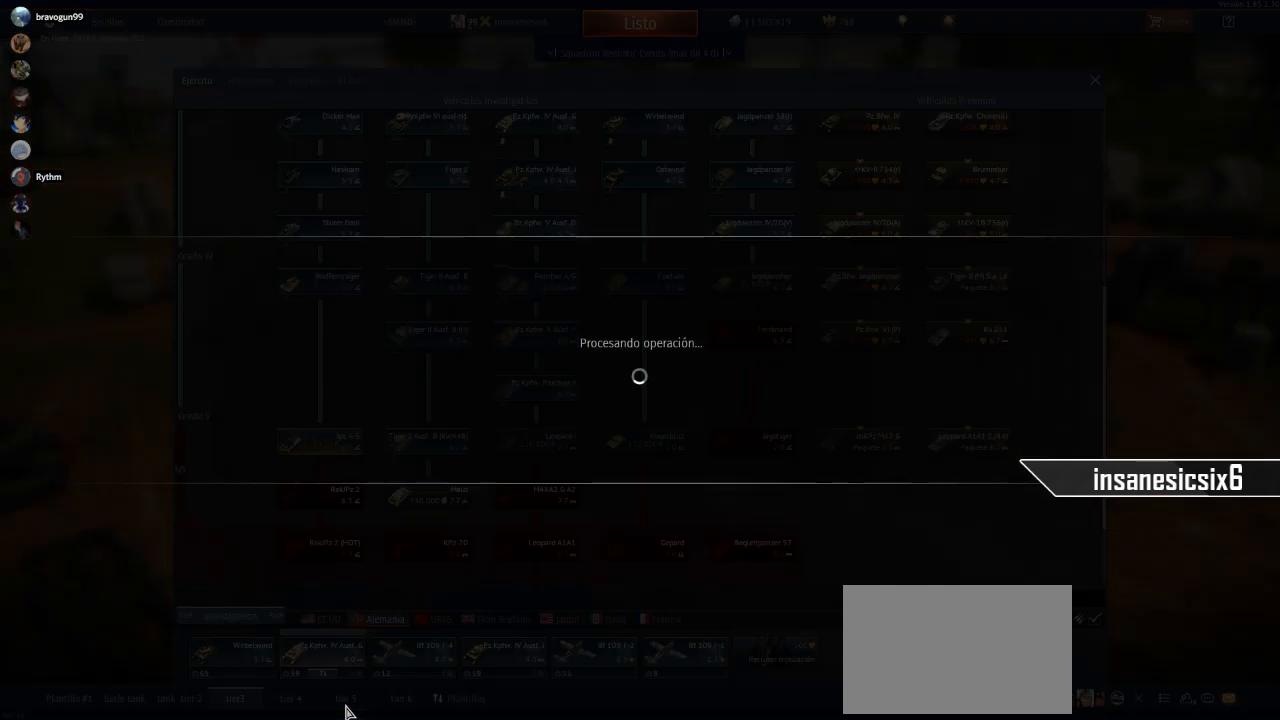
{"keys": [], "mouse": [], "mouse_move": "still", "events": []}
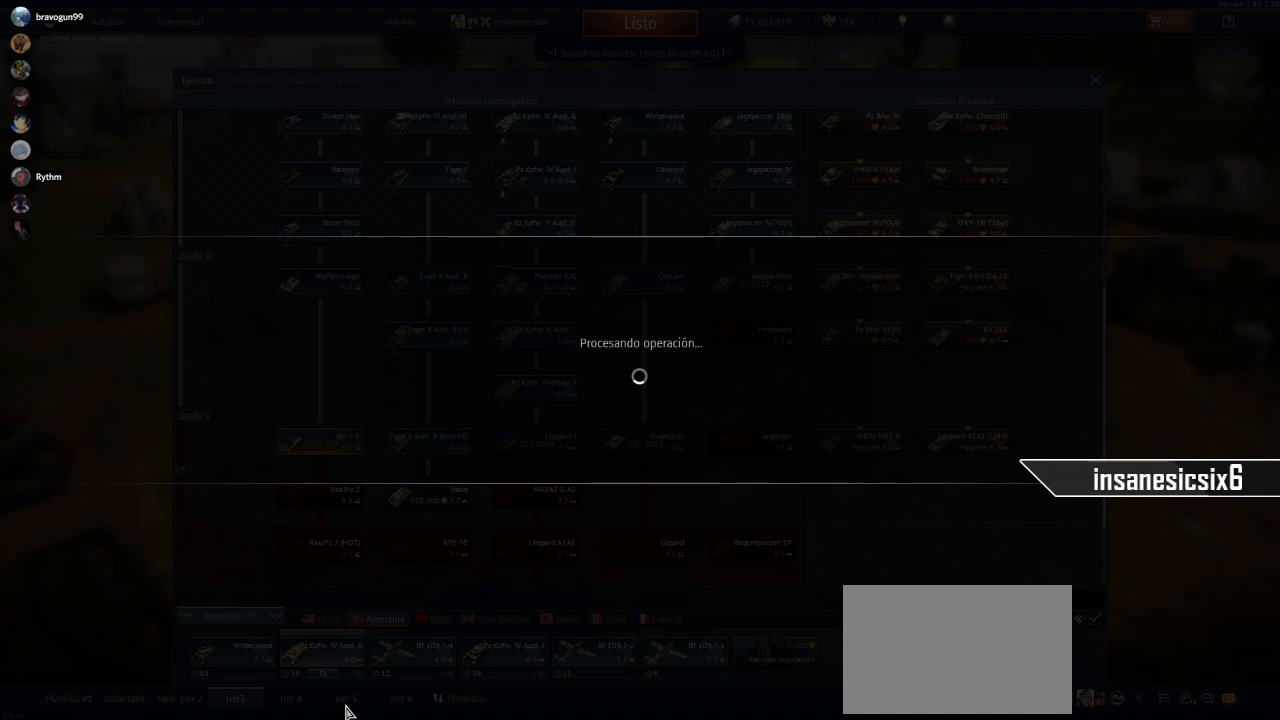
{"keys": [], "mouse": [], "mouse_move": "still", "events": []}
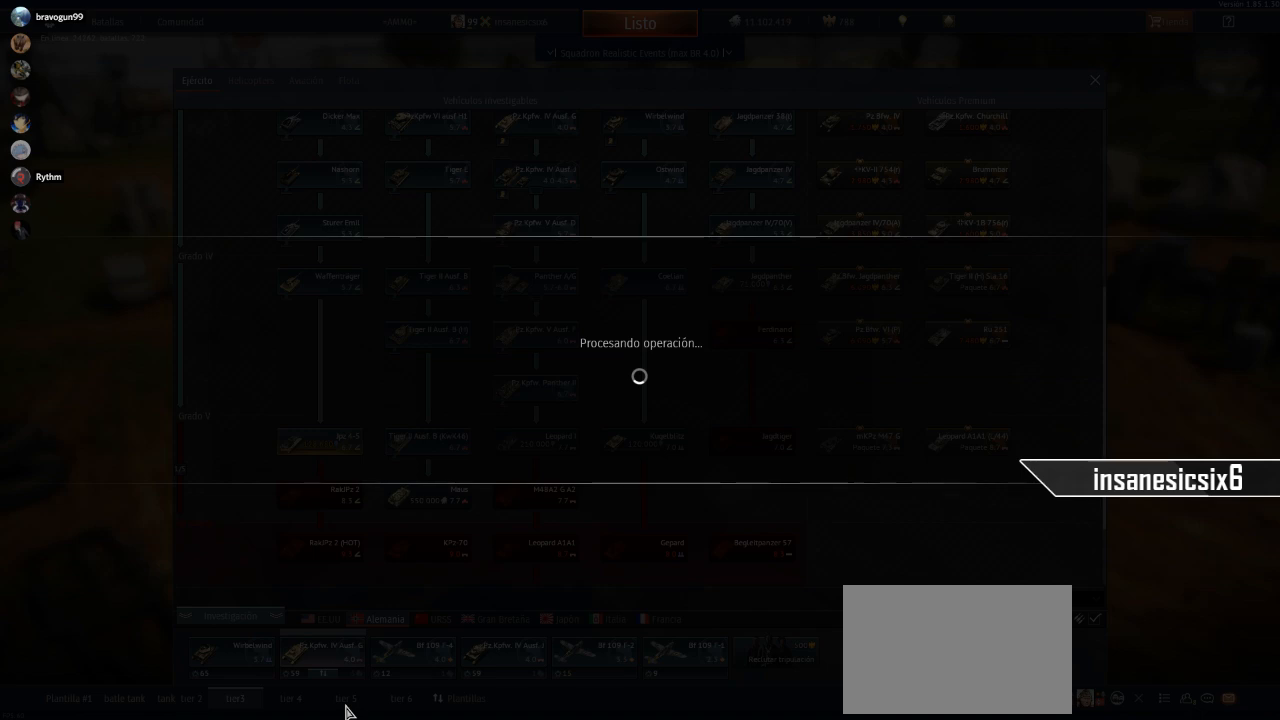
{"keys": [], "mouse": [], "mouse_move": "still", "events": []}
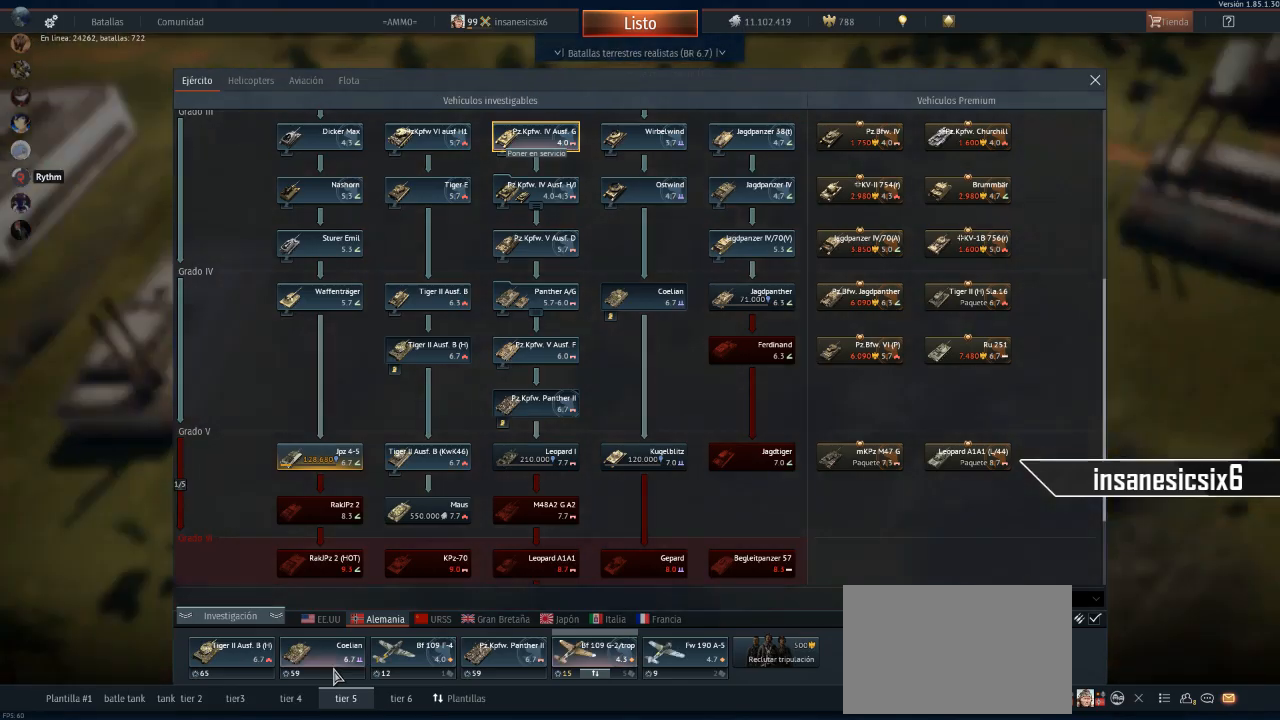
{"keys": [], "mouse": [], "mouse_move": "still", "events": []}
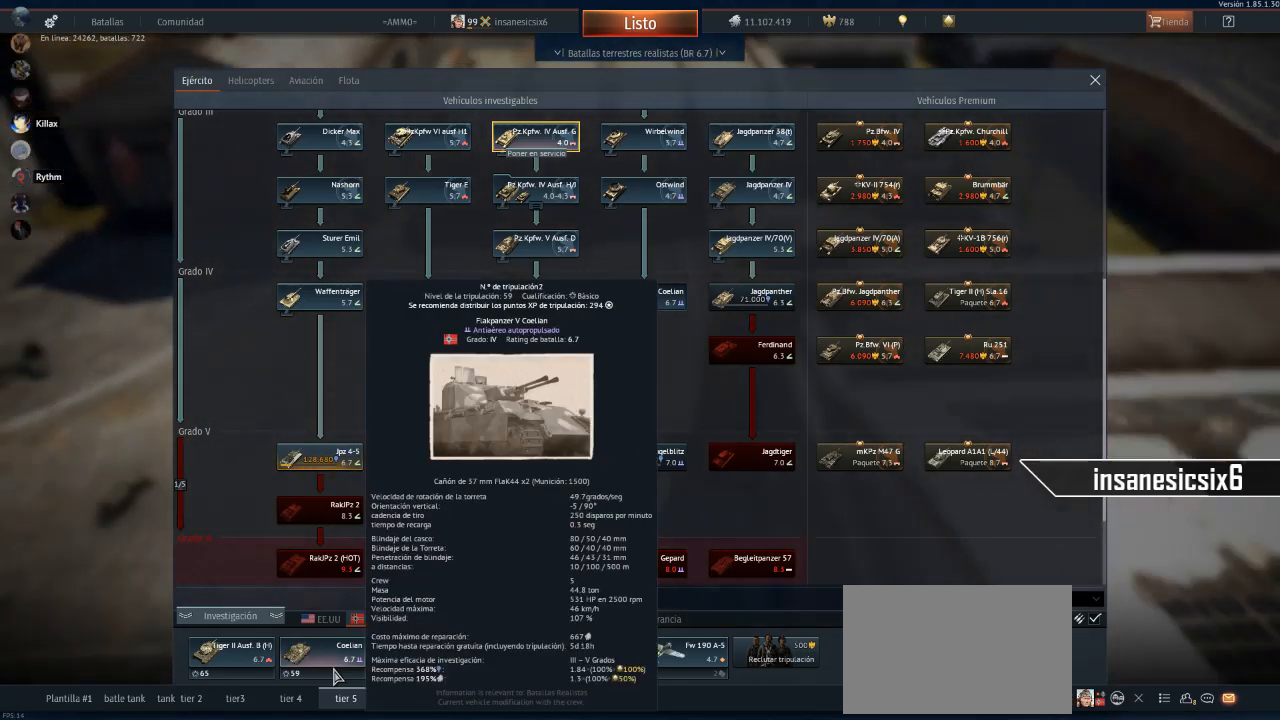
{"keys": [], "mouse": [], "mouse_move": "still", "events": []}
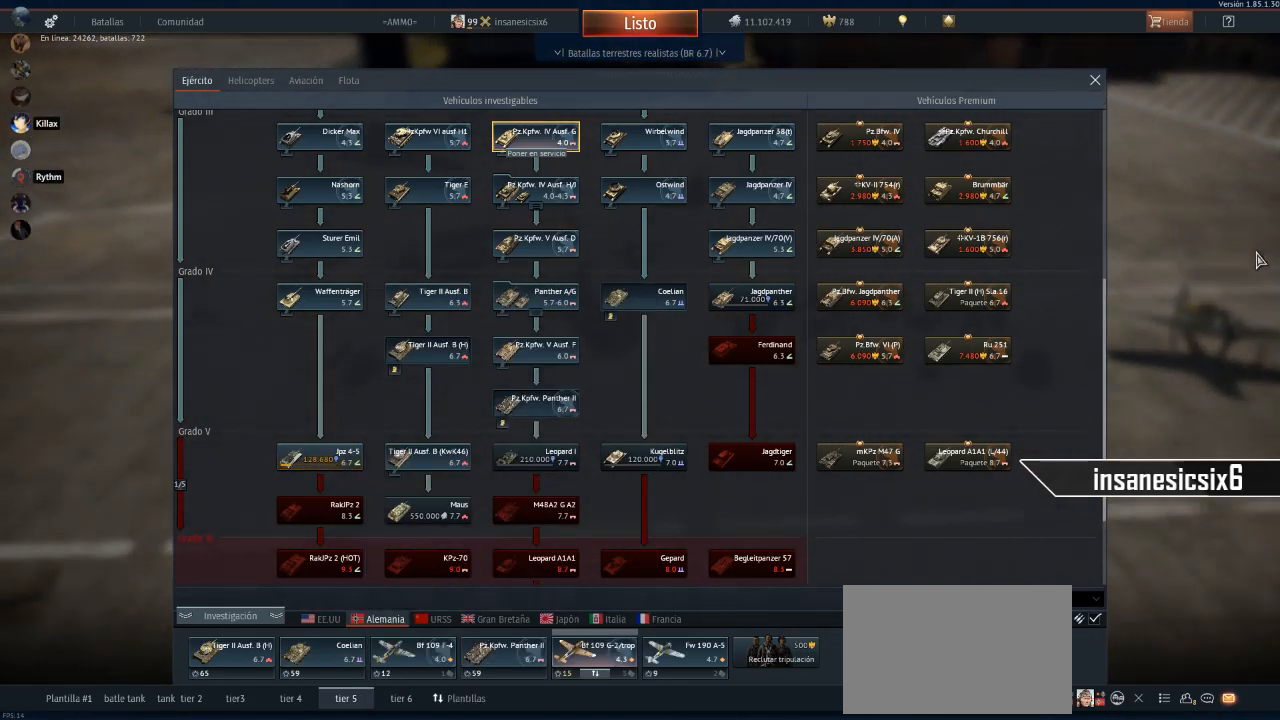
{"keys": [], "mouse": [], "mouse_move": "left", "events": []}
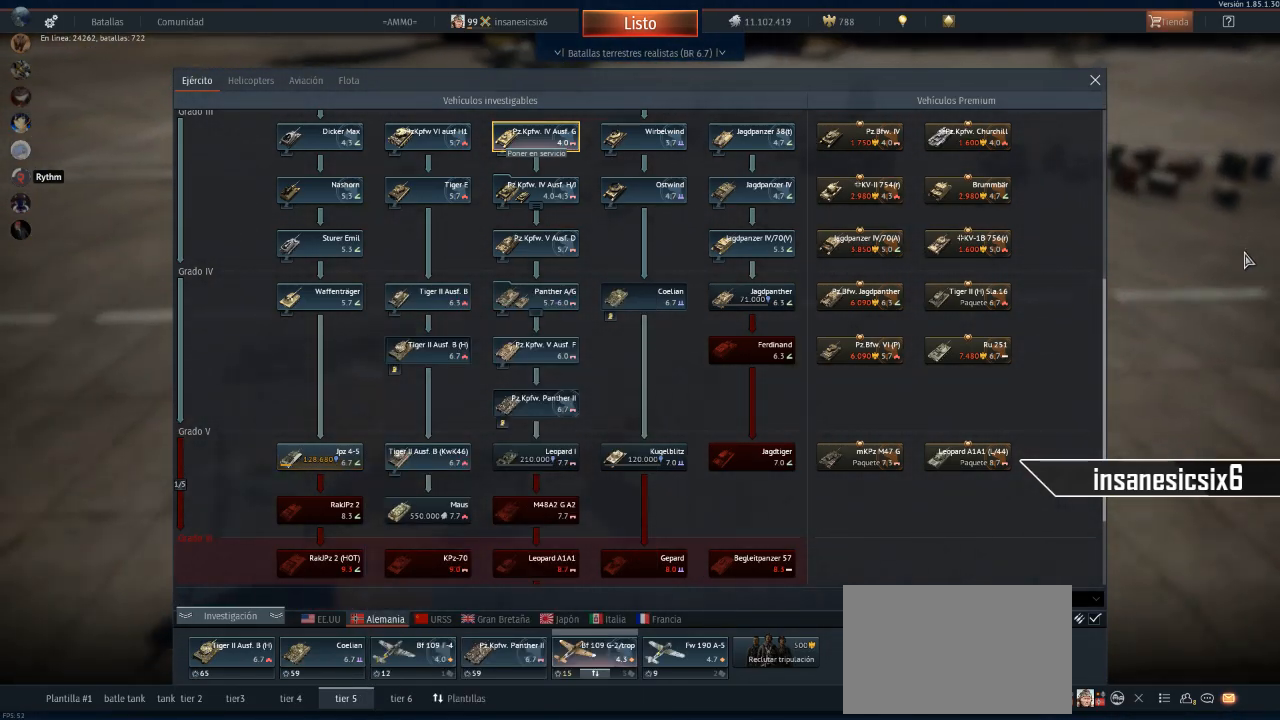
{"keys": [], "mouse": [], "mouse_move": "still", "events": []}
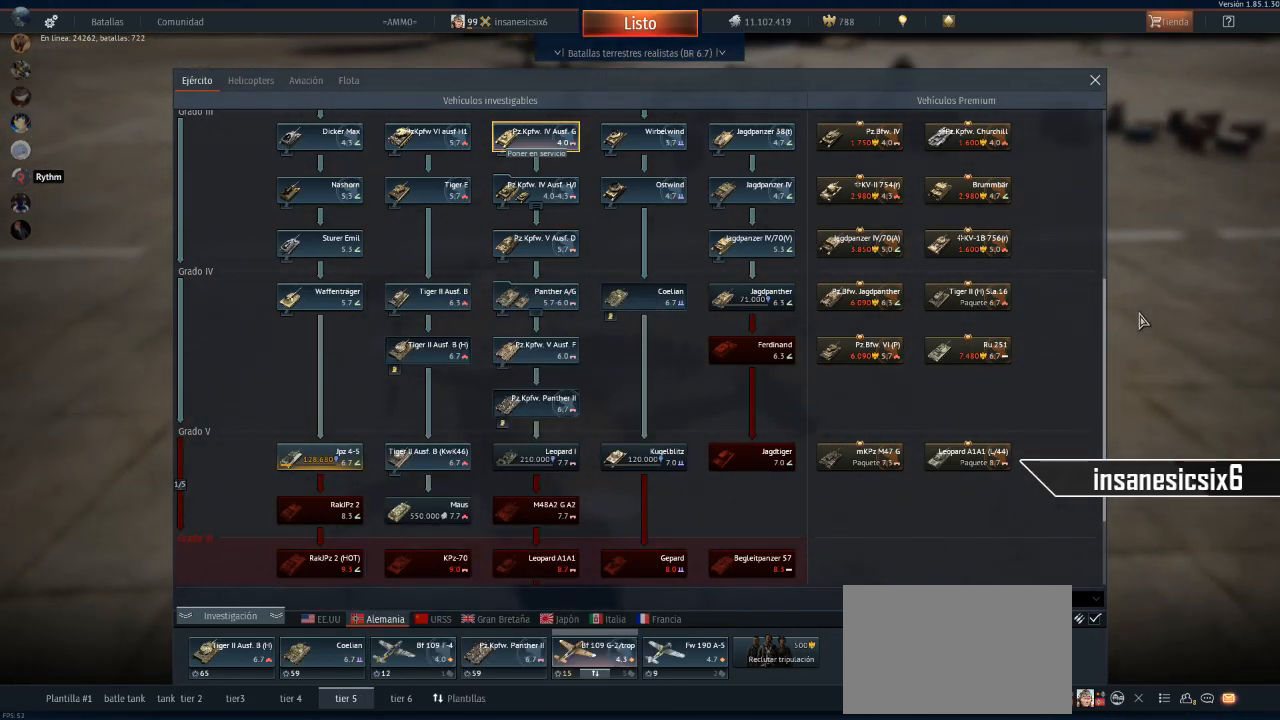
{"keys": [], "mouse": [], "mouse_move": "left", "events": []}
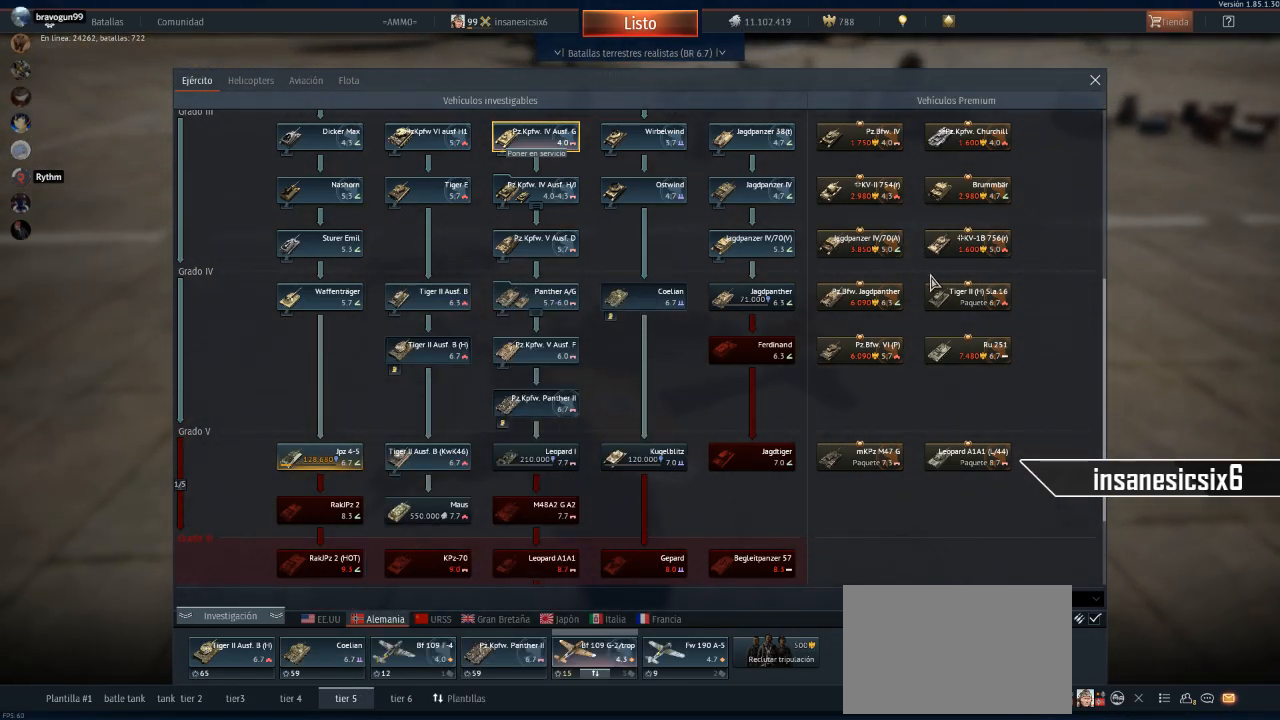
{"keys": [], "mouse": [], "mouse_move": "right", "events": []}
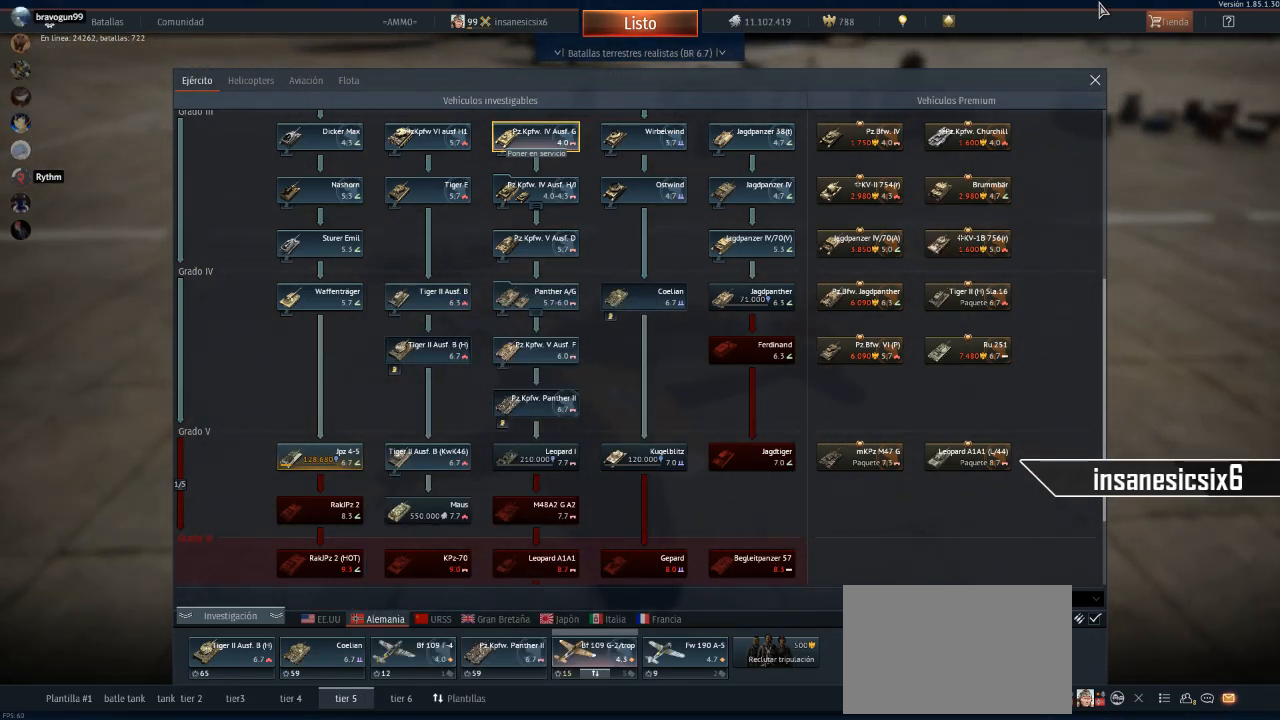
{"keys": [], "mouse": [], "mouse_move": "still", "events": []}
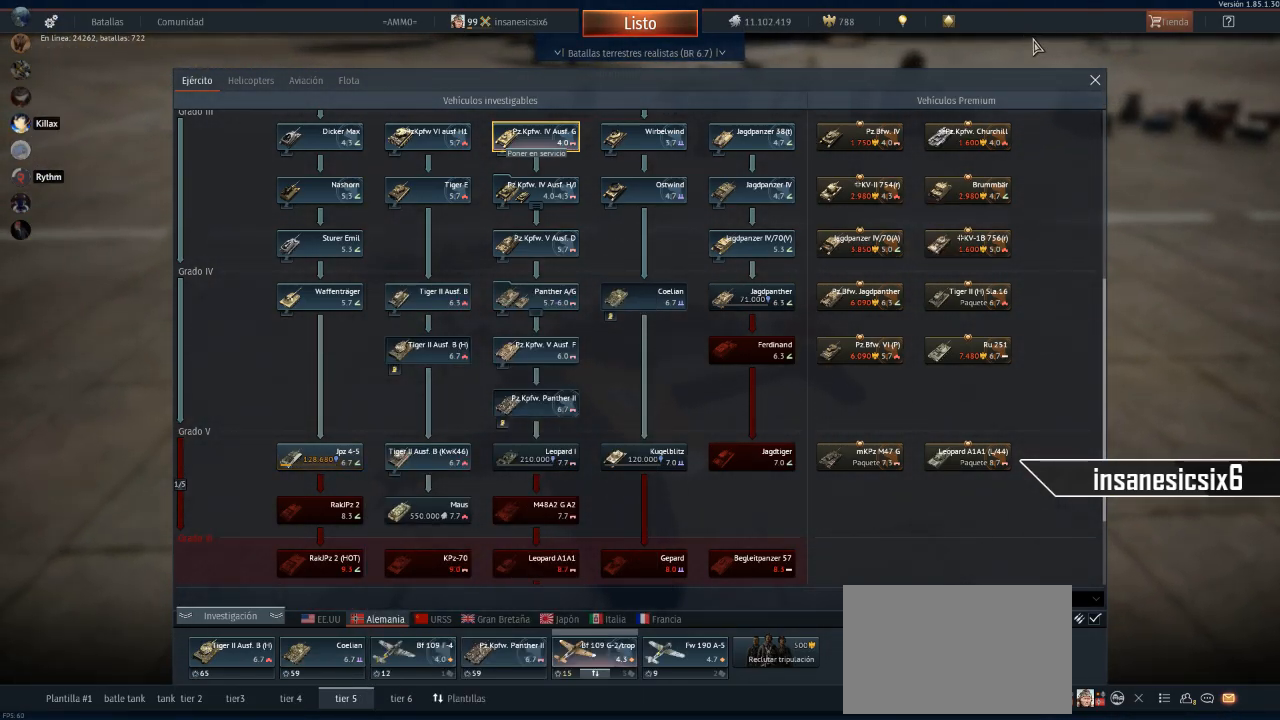
{"keys": [], "mouse": [], "mouse_move": "still", "events": []}
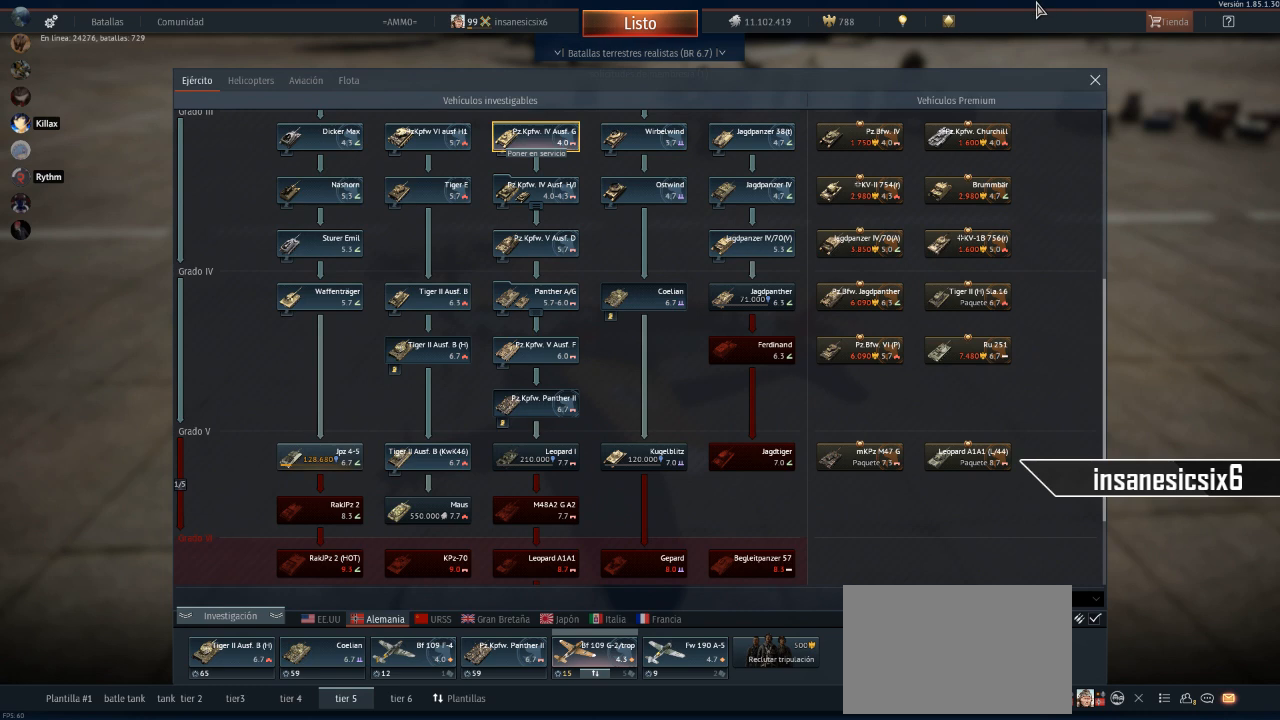
{"keys": [], "mouse": [], "mouse_move": "still", "events": []}
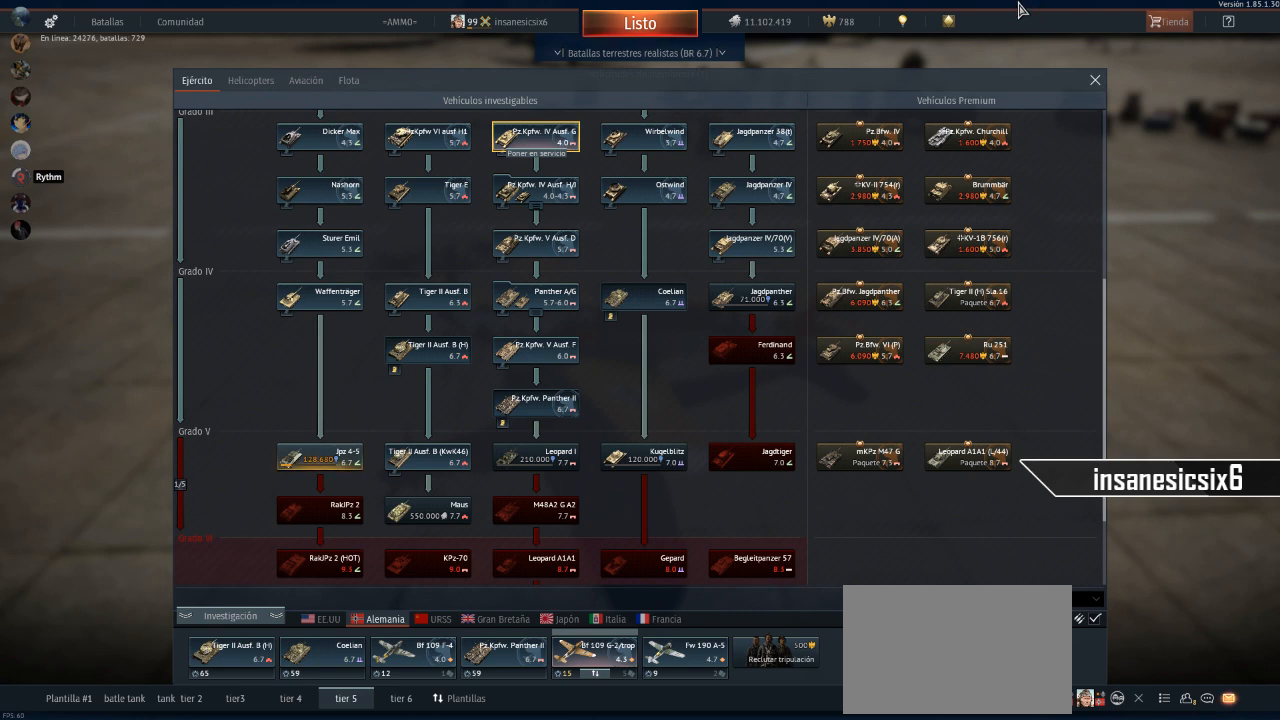
{"keys": [], "mouse": [], "mouse_move": "left", "events": []}
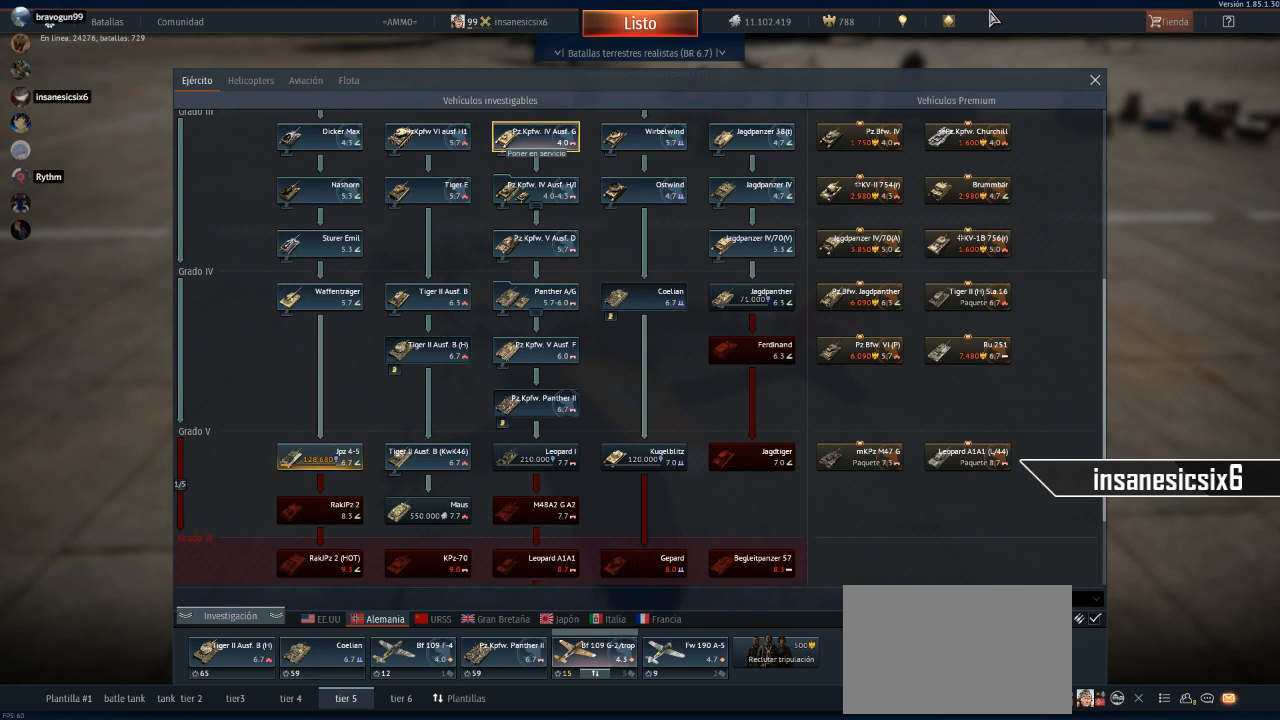
{"keys": [], "mouse": [], "mouse_move": "still", "events": []}
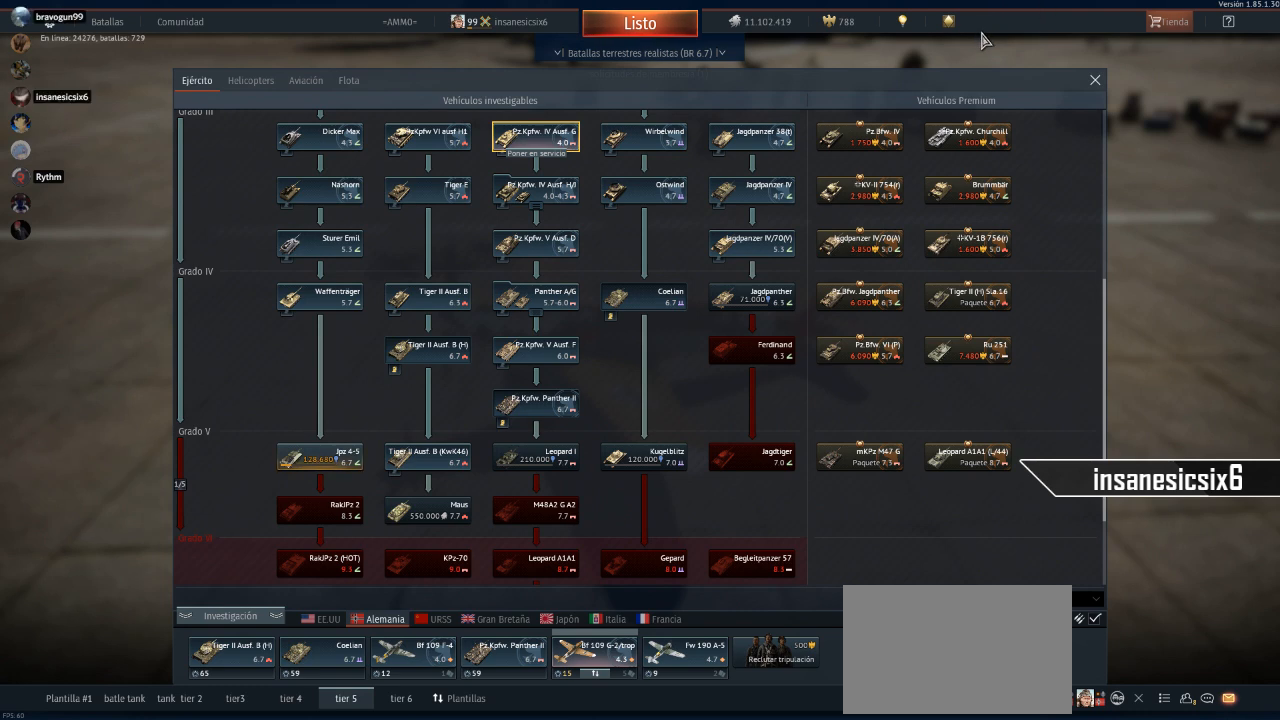
{"keys": [], "mouse": [], "mouse_move": "still", "events": []}
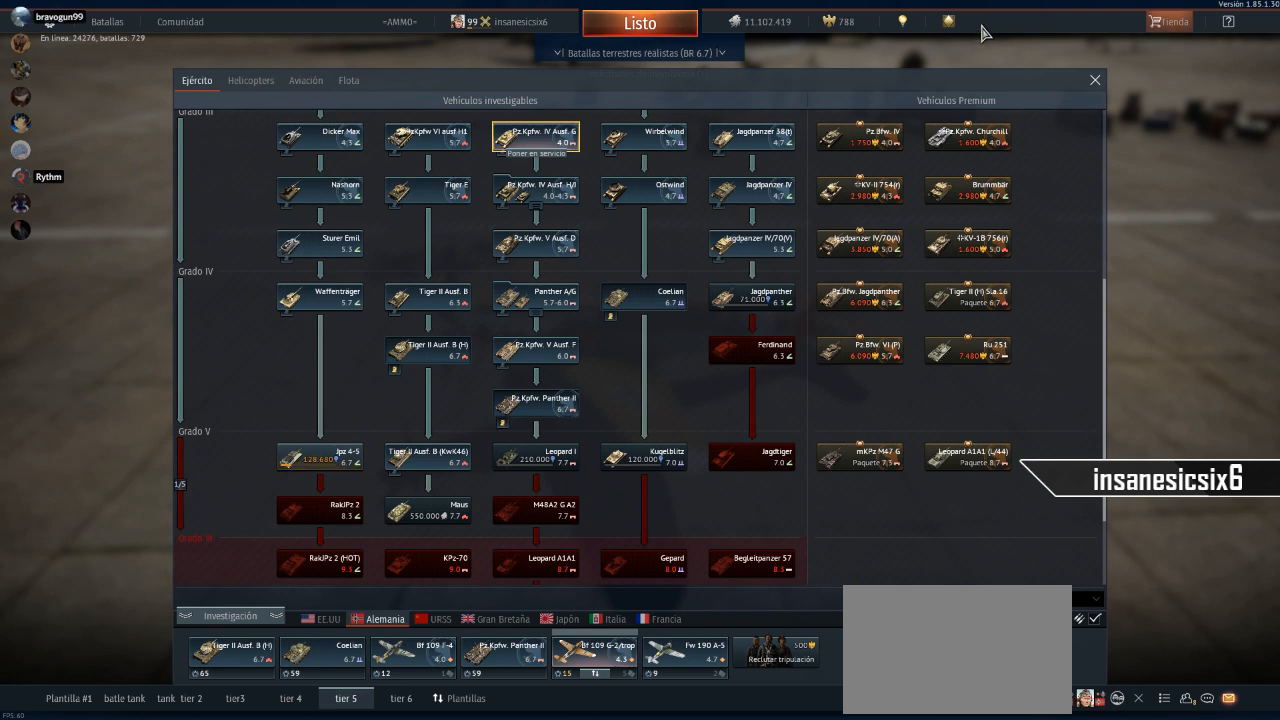
{"keys": [], "mouse": [], "mouse_move": "still", "events": []}
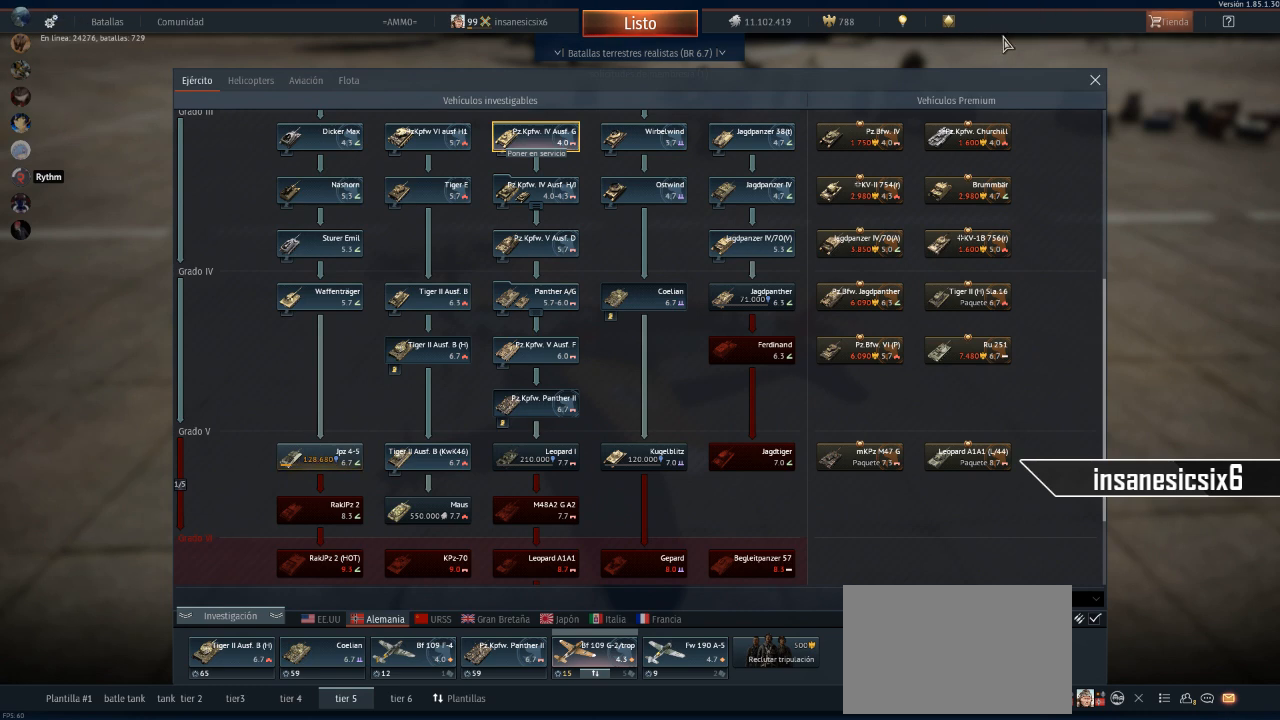
{"keys": [], "mouse": [], "mouse_move": "still", "events": []}
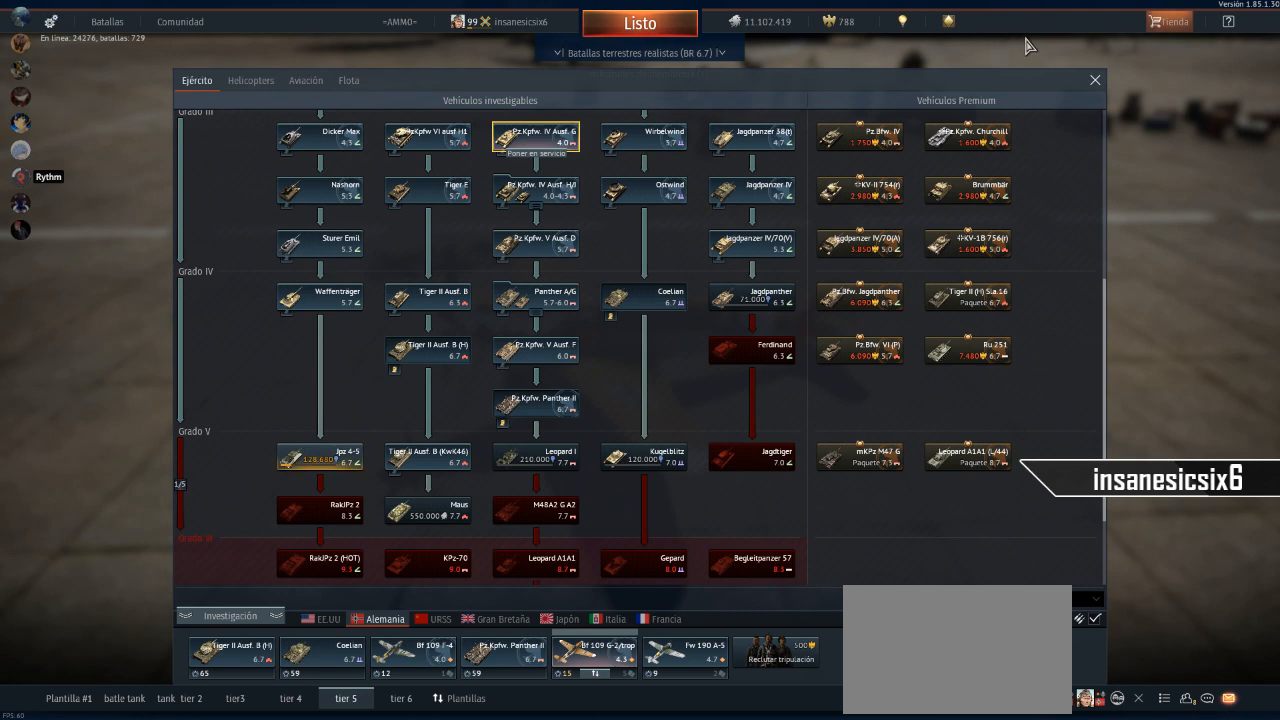
{"keys": [], "mouse": [], "mouse_move": "still", "events": []}
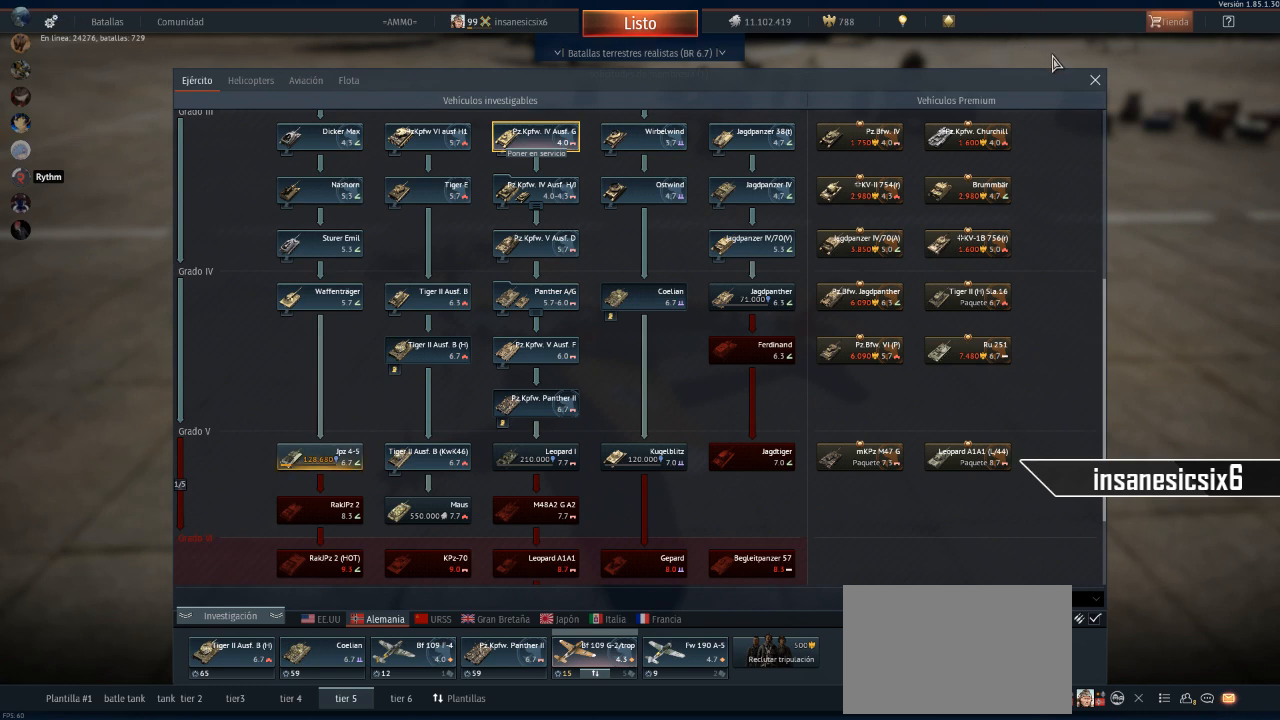
{"keys": [], "mouse": [], "mouse_move": "down-left", "events": []}
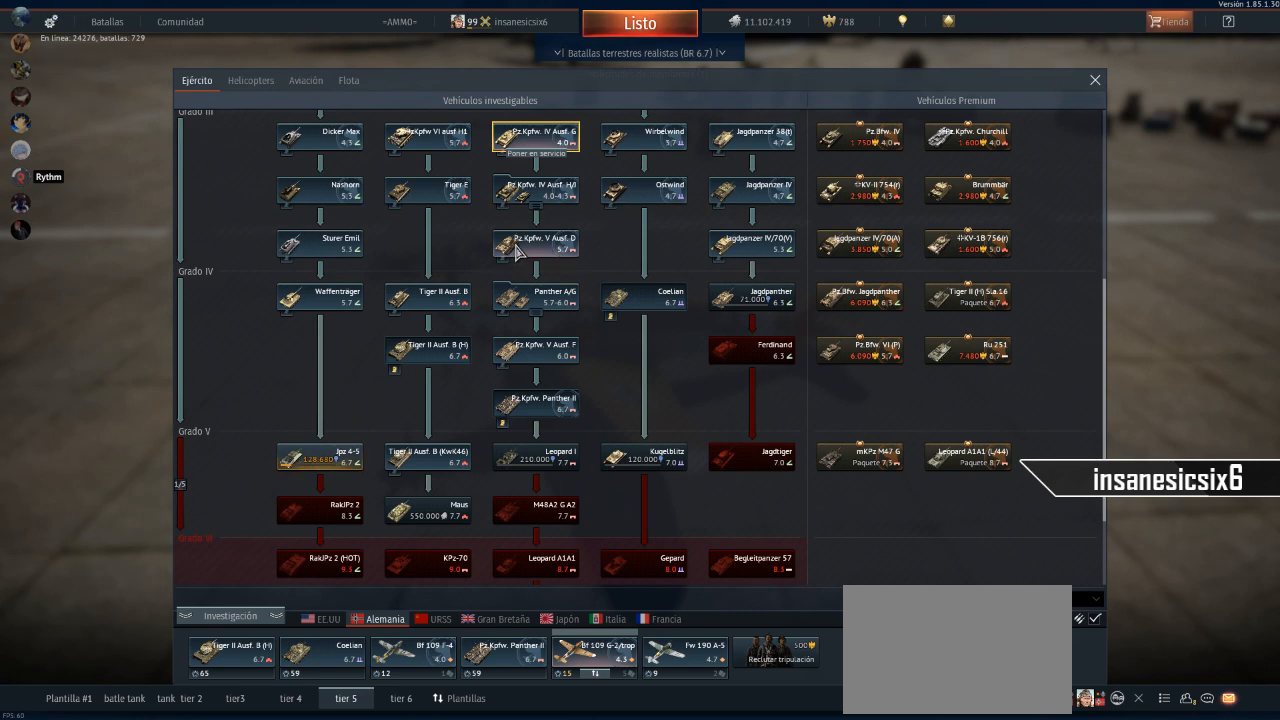
{"keys": [], "mouse": [], "mouse_move": "still", "events": []}